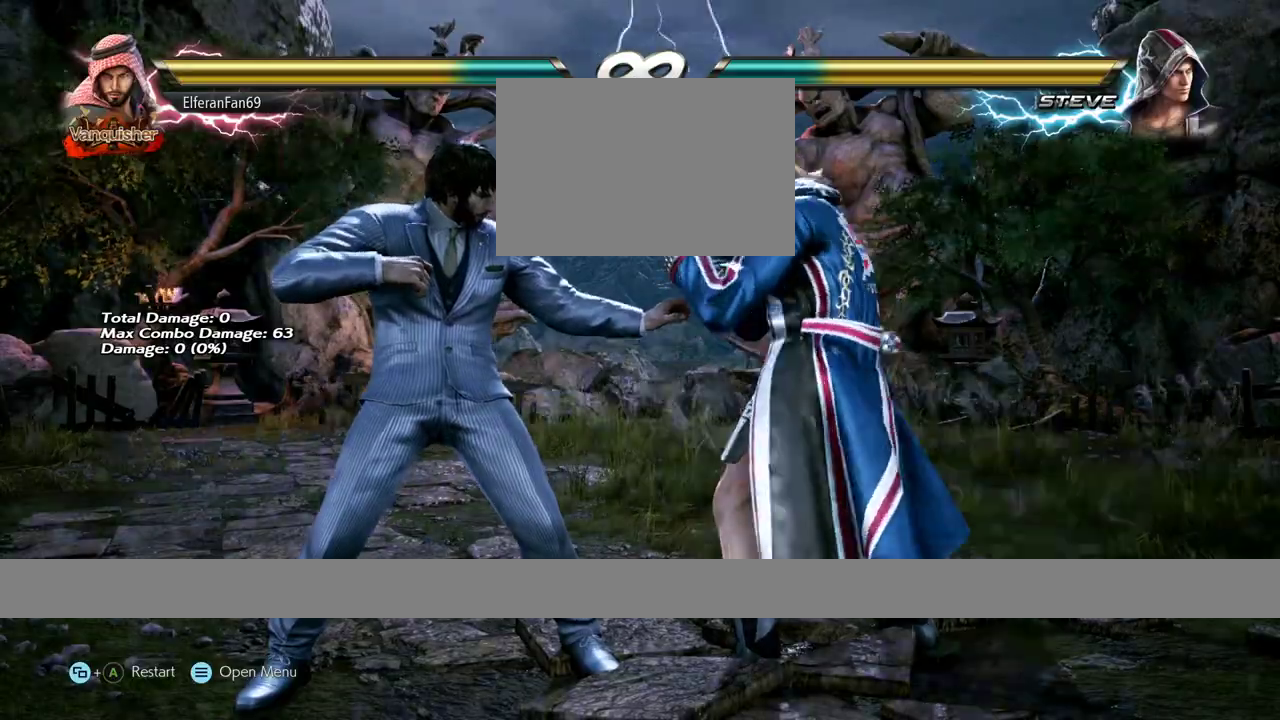
Gameplay with a controller (arcade stick); each line is a JSON object with the inputs held at the frame after it. "events" lists button and stick changes between this image and that frame as [ms after this image, input, new state], when the widget could be followed in between. Not read: L3 R1 R3.
{"buttons": [], "left_stick": "center", "events": []}
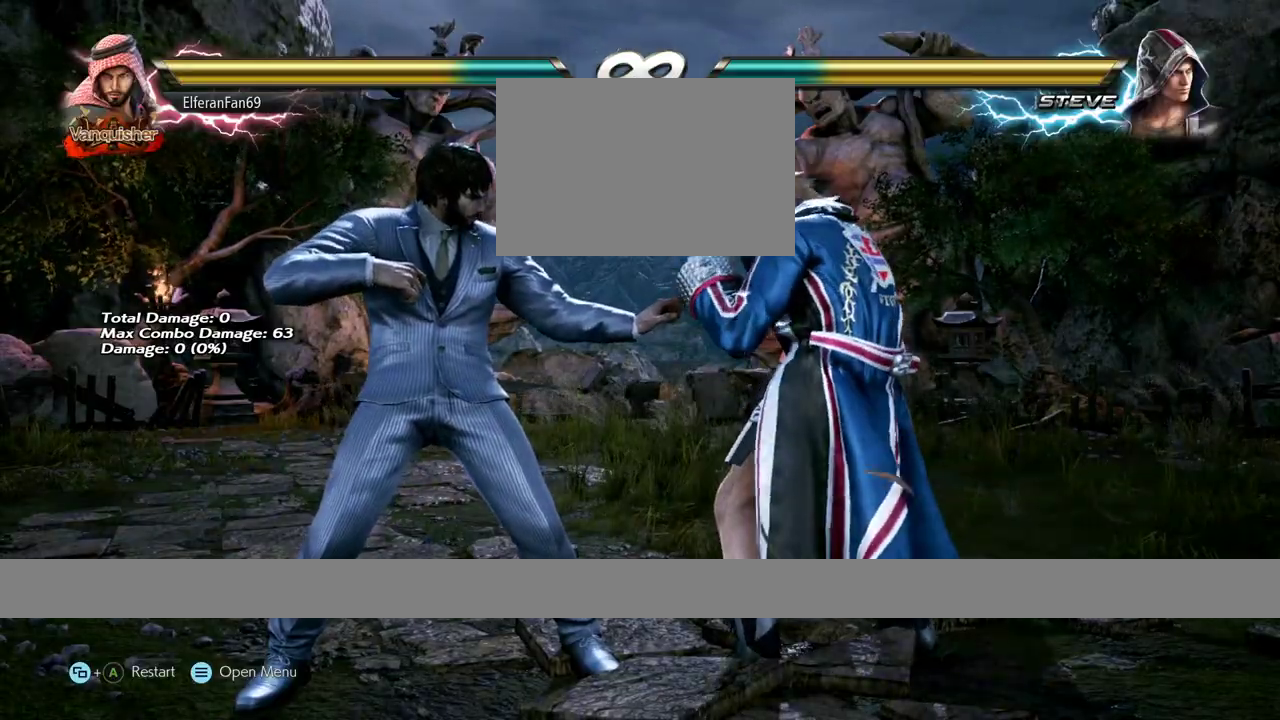
{"buttons": [], "left_stick": "down-right", "events": [[200, "left_stick", "down-right"], [250, "TRIANGLE", "down"], [417, "TRIANGLE", "up"]]}
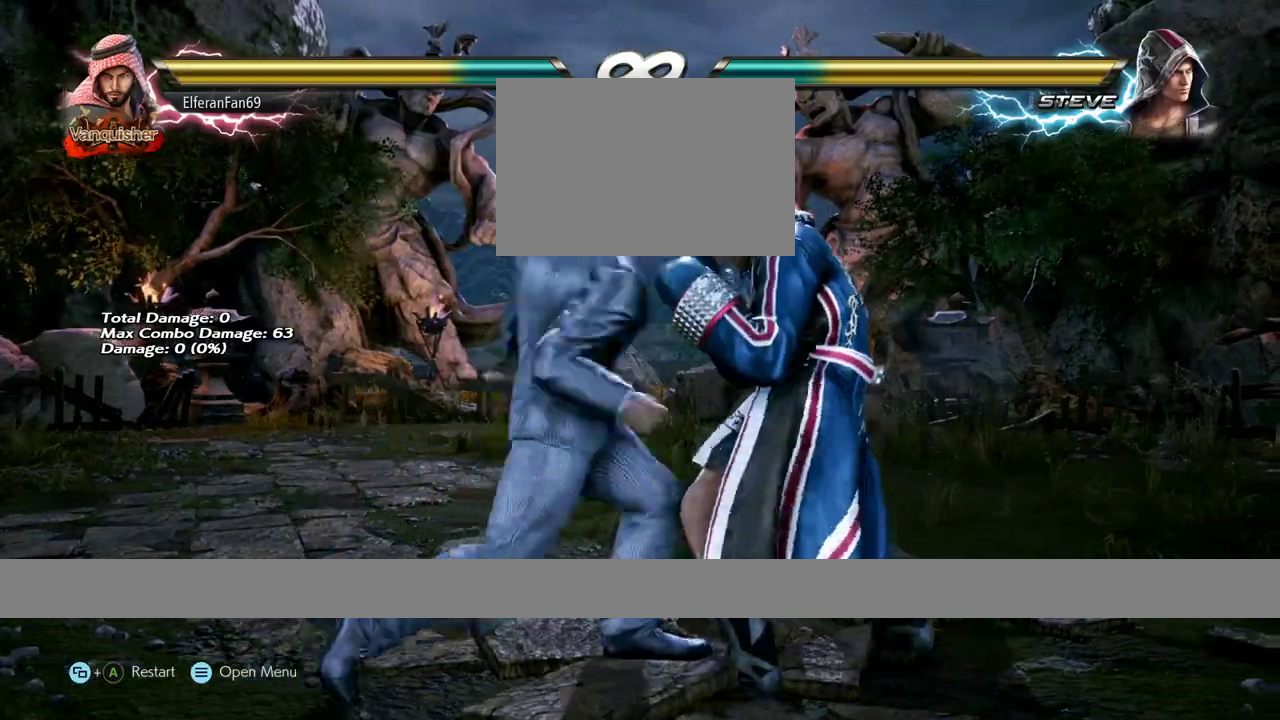
{"buttons": ["TRIANGLE"], "left_stick": "down", "events": [[67, "left_stick", "center"], [183, "left_stick", "down"], [283, "TRIANGLE", "down"], [350, "TRIANGLE", "up"], [417, "TRIANGLE", "down"], [450, "TRIANGLE", "up"], [500, "TRIANGLE", "down"]]}
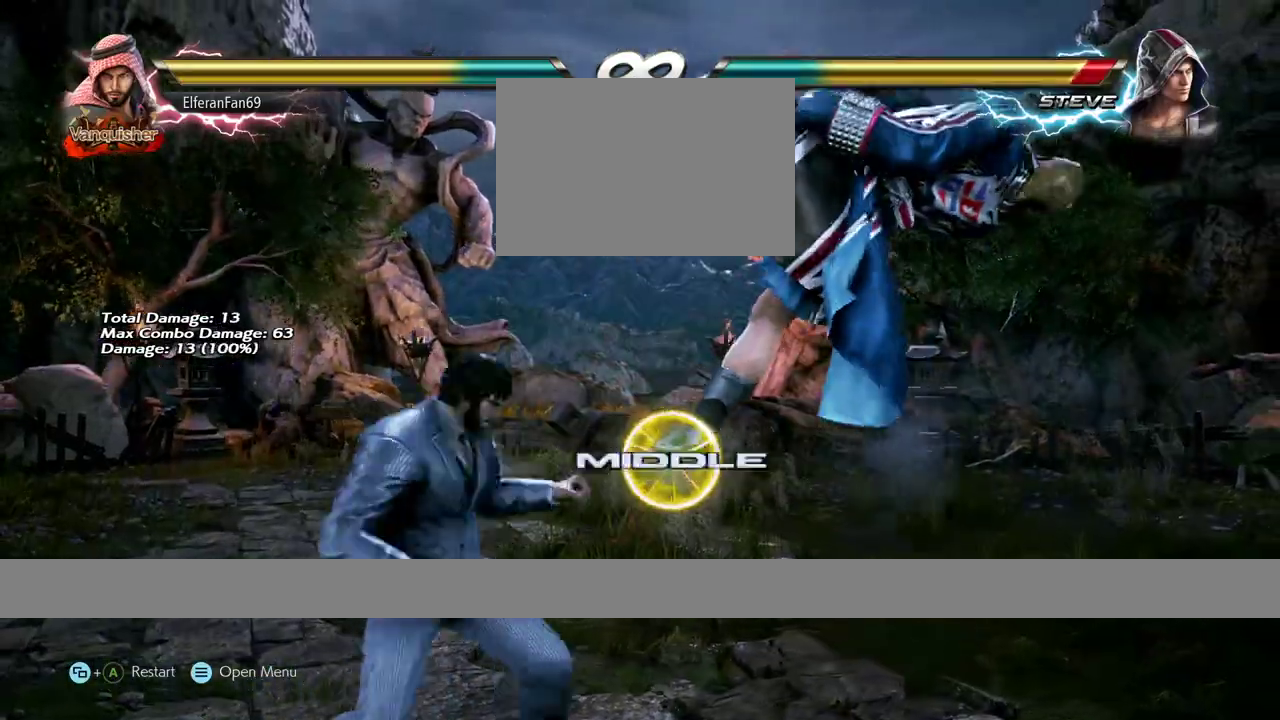
{"buttons": [], "left_stick": "center", "events": [[83, "TRIANGLE", "up"], [133, "left_stick", "center"]]}
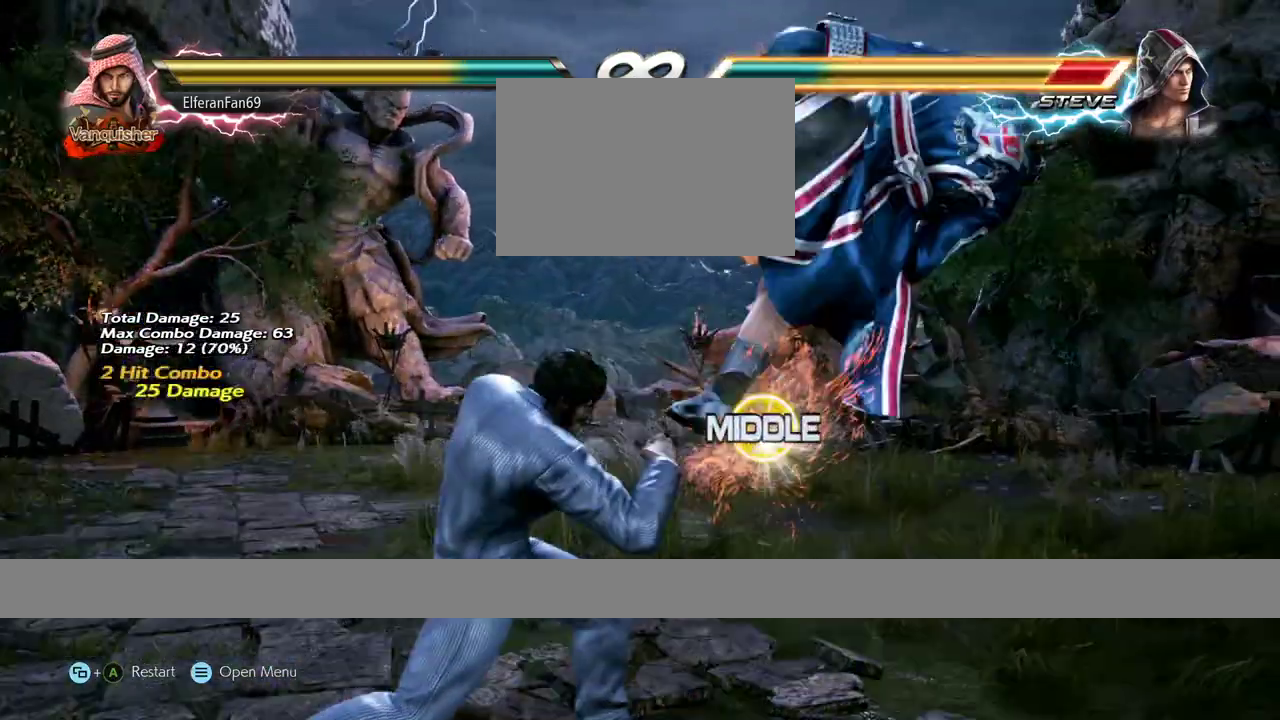
{"buttons": ["CIRCLE"], "left_stick": "right", "events": [[83, "left_stick", "right"], [183, "TRIANGLE", "down"], [250, "TRIANGLE", "up"], [383, "CIRCLE", "down"], [433, "CIRCLE", "up"], [500, "CIRCLE", "down"]]}
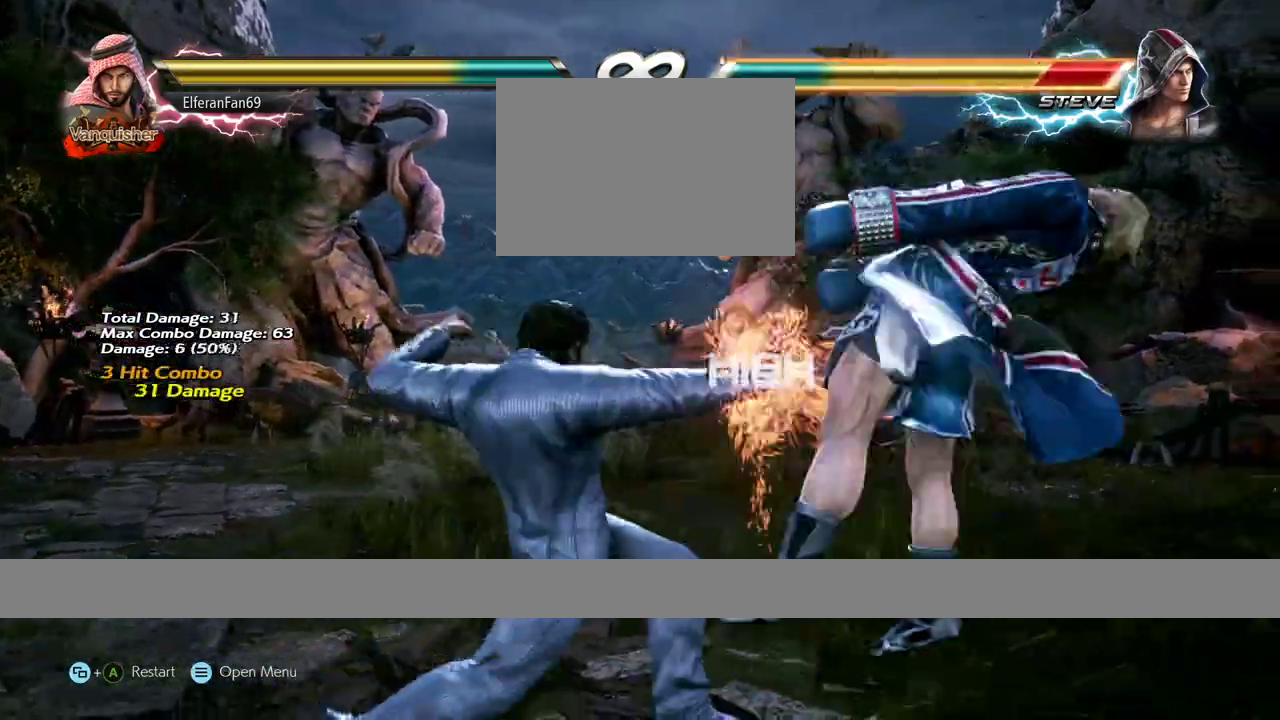
{"buttons": [], "left_stick": "center", "events": [[50, "CIRCLE", "up"], [117, "CIRCLE", "down"], [167, "CIRCLE", "up"], [233, "CIRCLE", "down"], [283, "CIRCLE", "up"], [417, "left_stick", "center"]]}
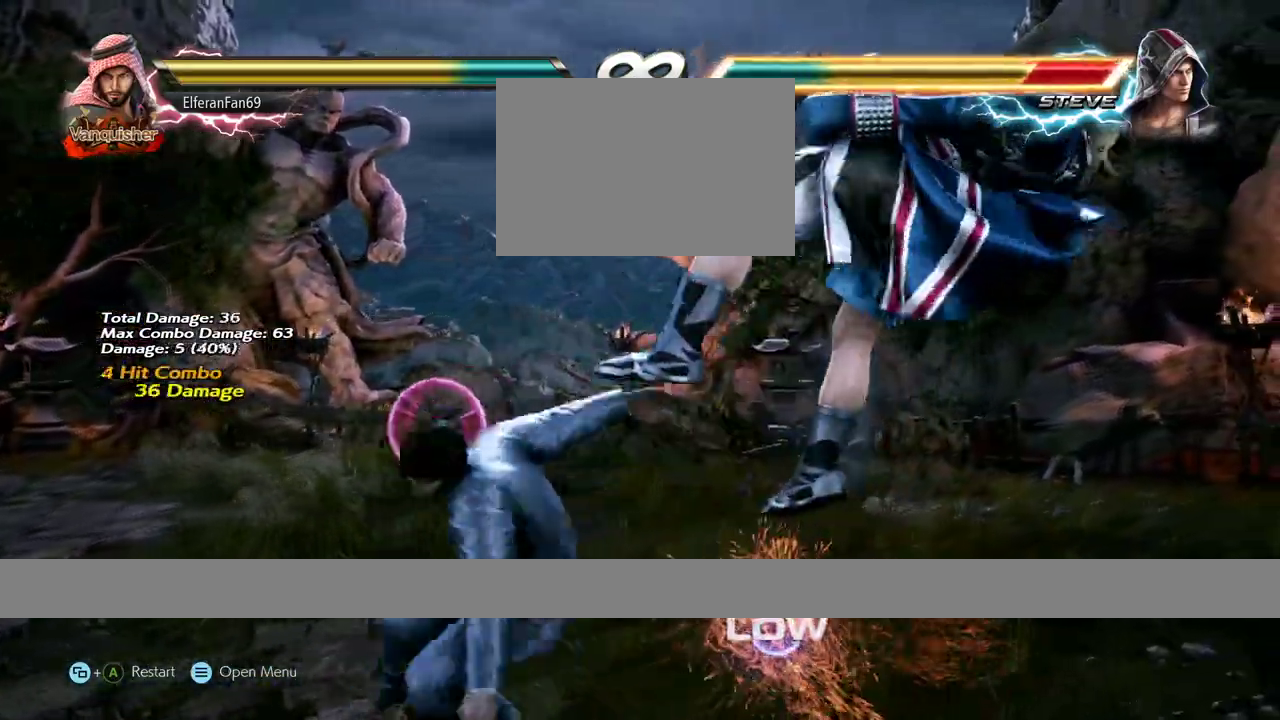
{"buttons": [], "left_stick": "center", "events": []}
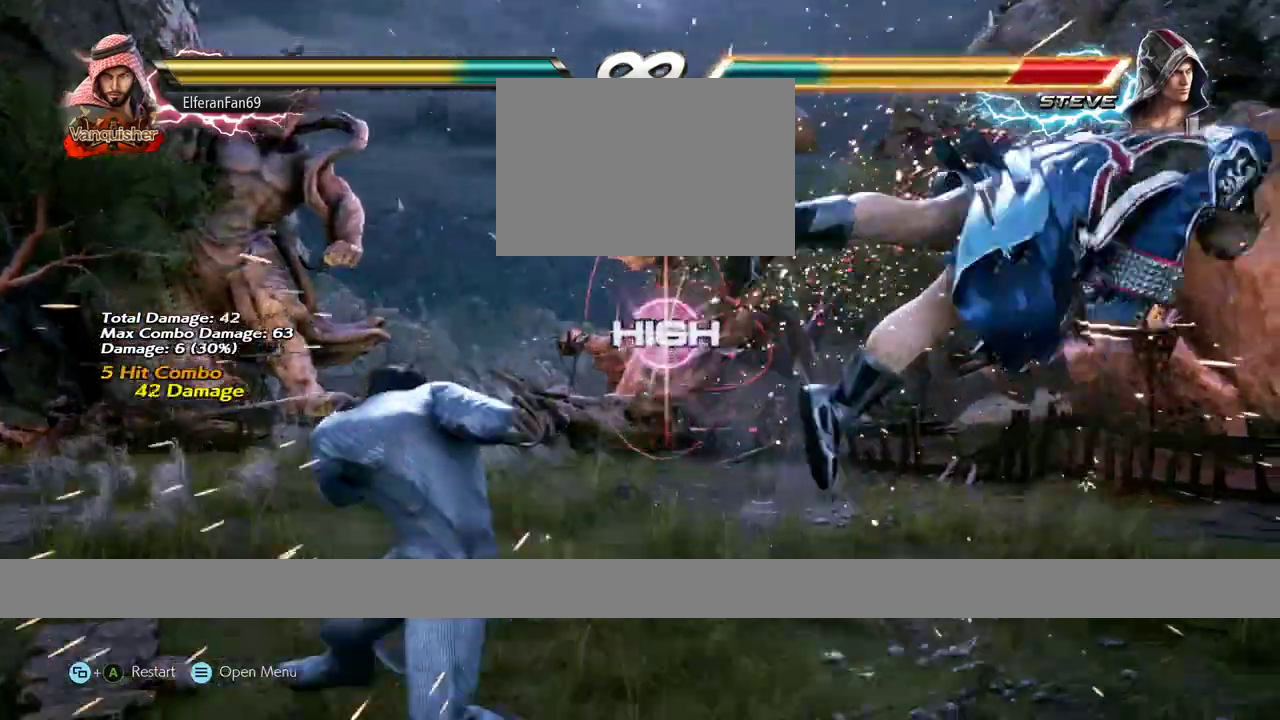
{"buttons": [], "left_stick": "down-left", "events": [[267, "left_stick", "right"], [400, "left_stick", "center"], [483, "left_stick", "down-left"]]}
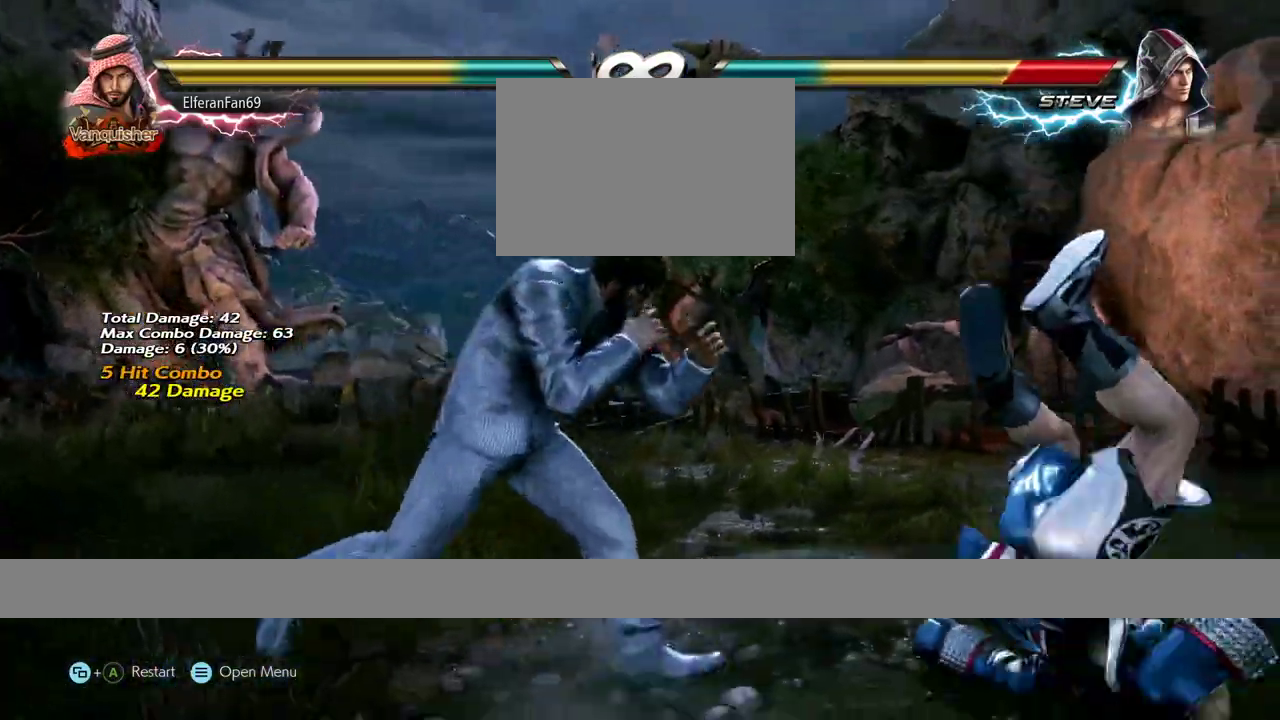
{"buttons": ["CROSS"], "left_stick": "down-right", "events": [[33, "TRIANGLE", "down"], [117, "left_stick", "down-right"], [133, "TRIANGLE", "up"], [483, "CROSS", "down"]]}
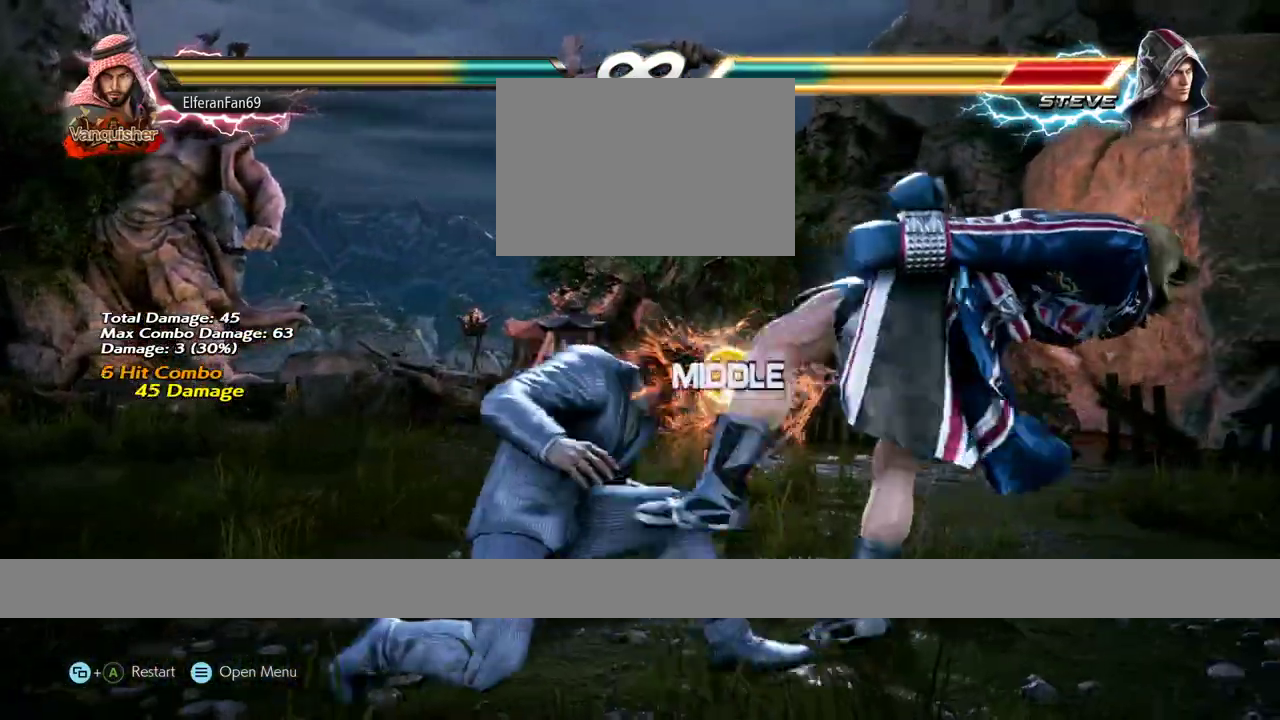
{"buttons": [], "left_stick": "center", "events": [[33, "CROSS", "up"], [100, "CROSS", "down"], [150, "CROSS", "up"], [267, "left_stick", "center"]]}
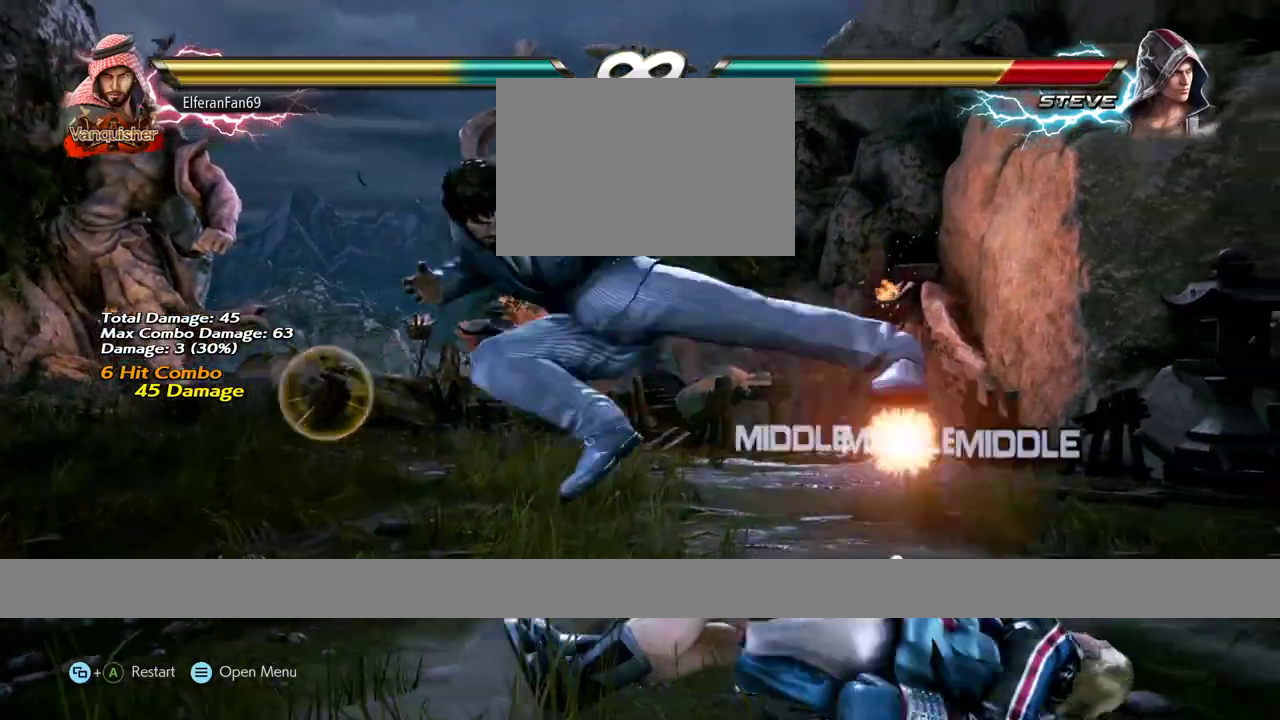
{"buttons": [], "left_stick": "center", "events": []}
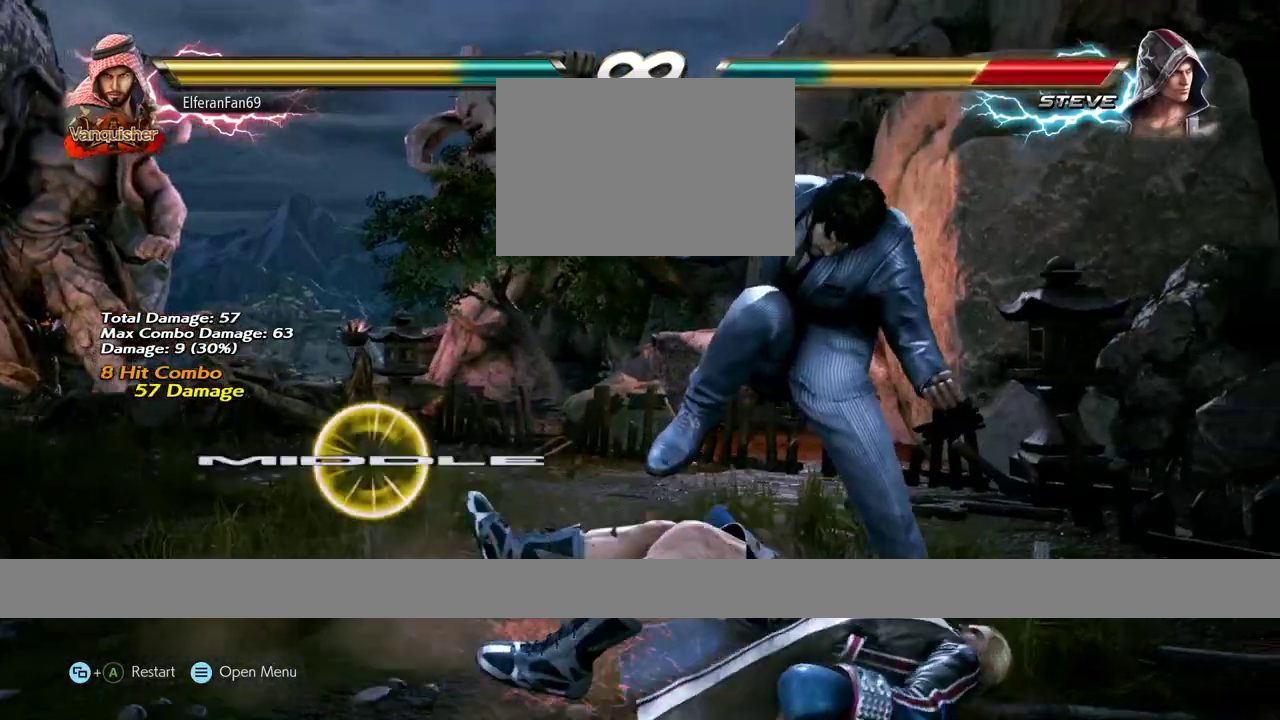
{"buttons": [], "left_stick": "center", "events": []}
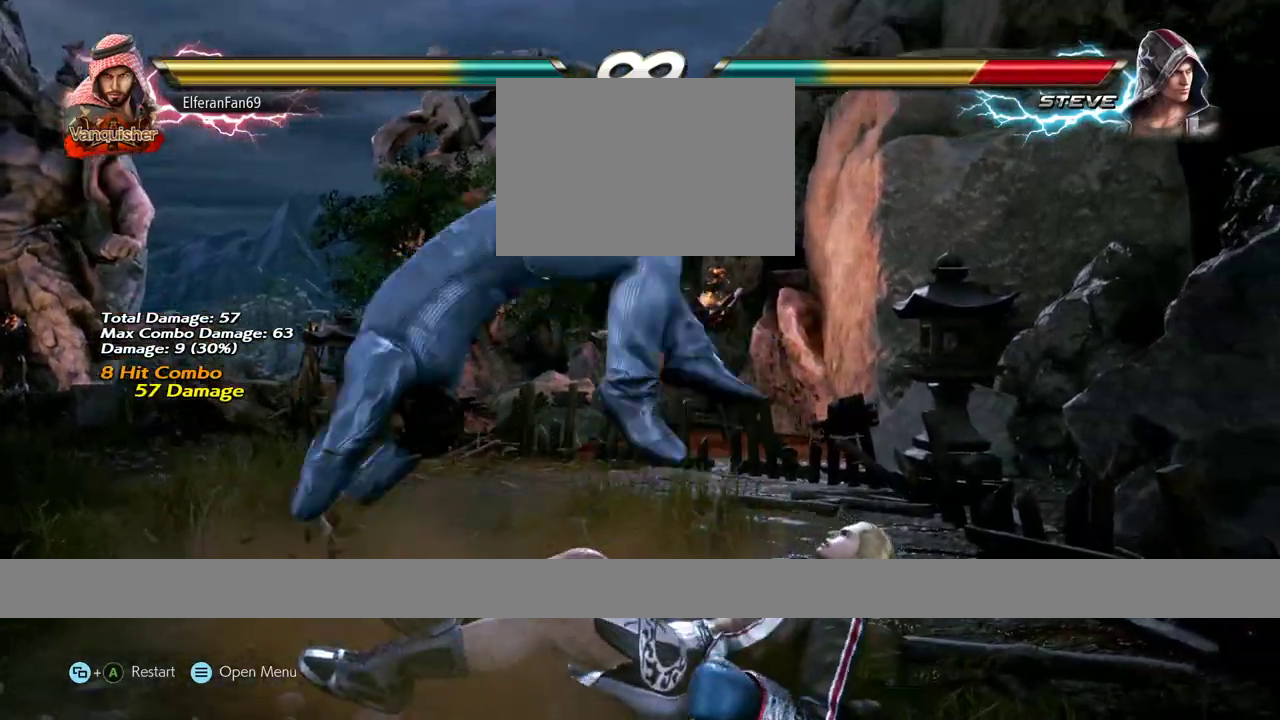
{"buttons": [], "left_stick": "center", "events": []}
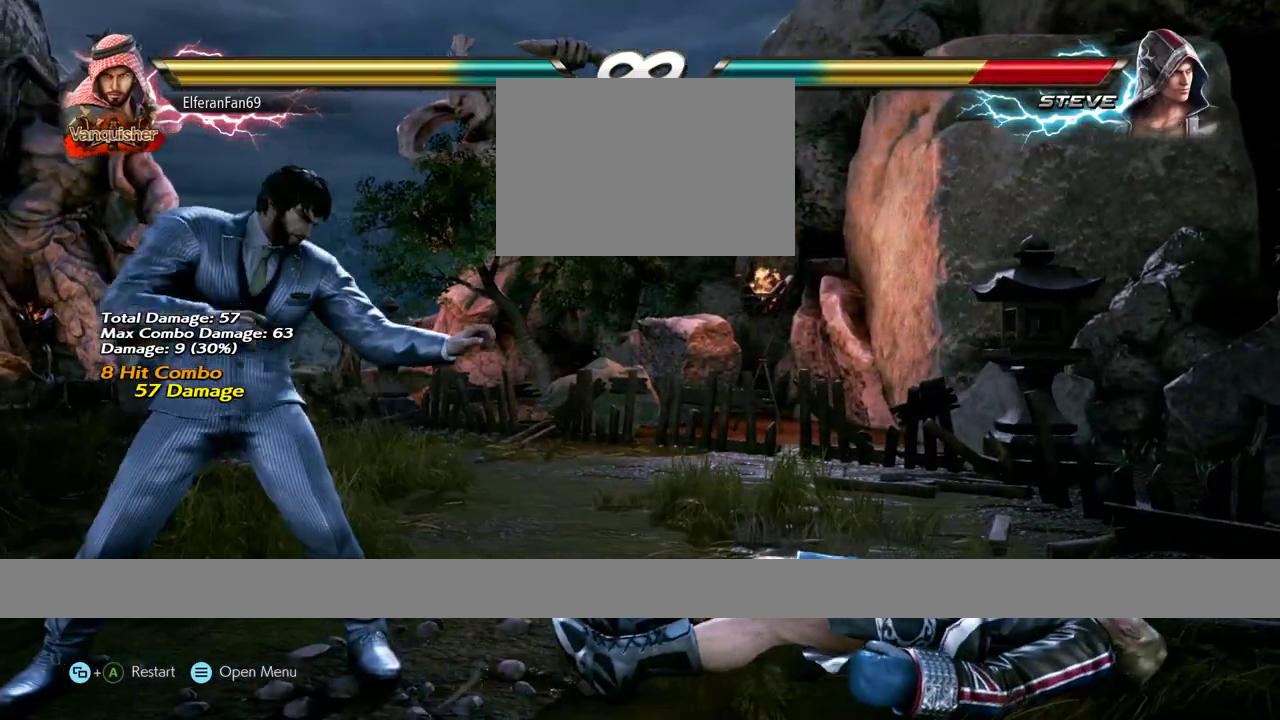
{"buttons": [], "left_stick": "center", "events": []}
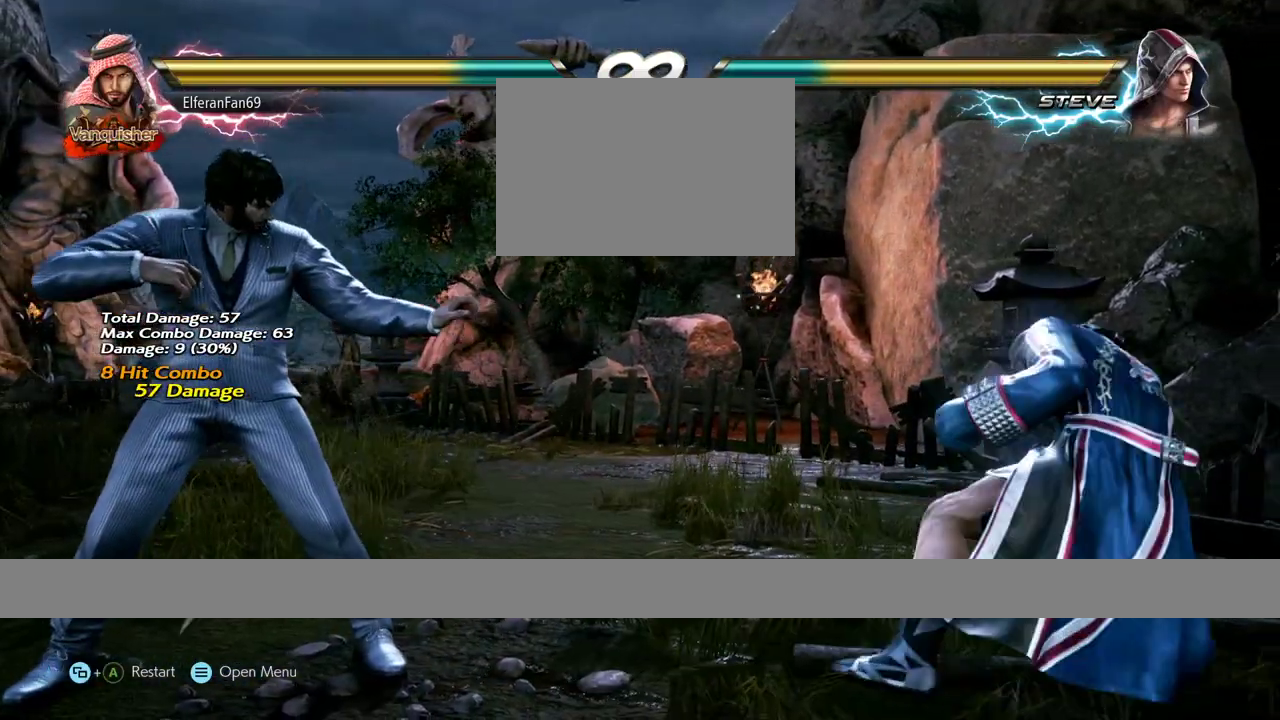
{"buttons": [], "left_stick": "center", "events": []}
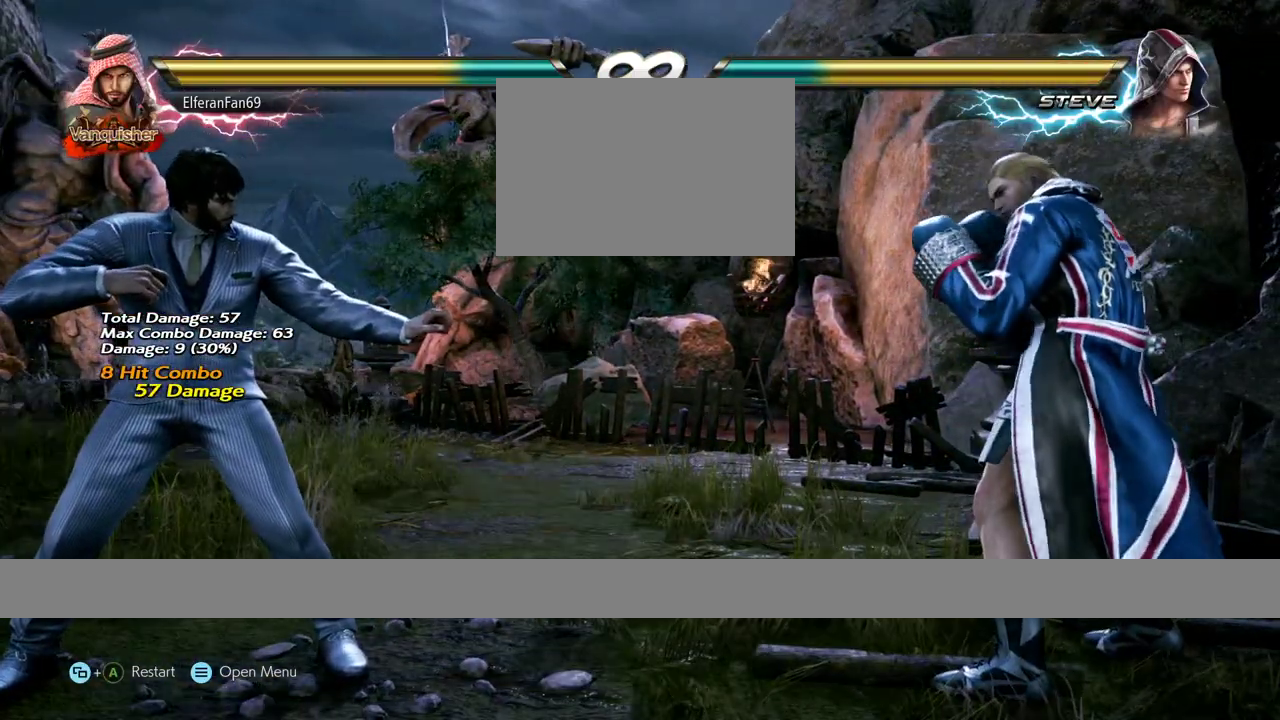
{"buttons": [], "left_stick": "center", "events": []}
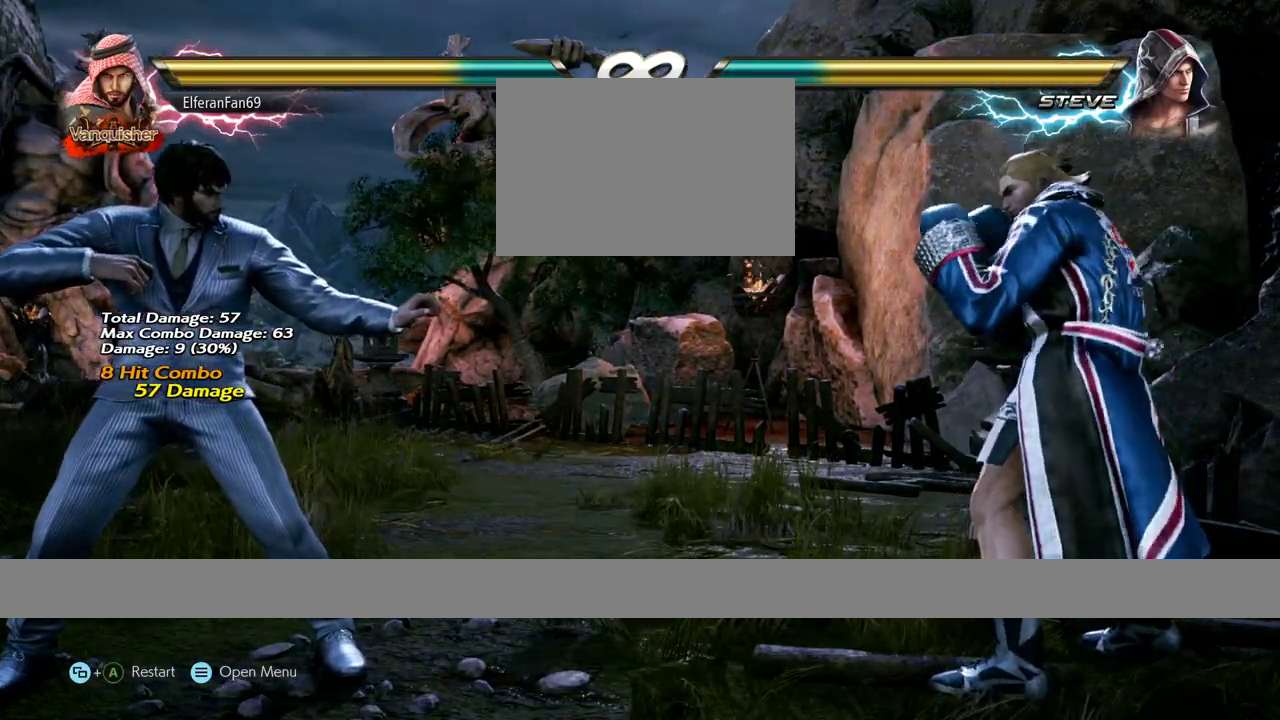
{"buttons": [], "left_stick": "center", "events": []}
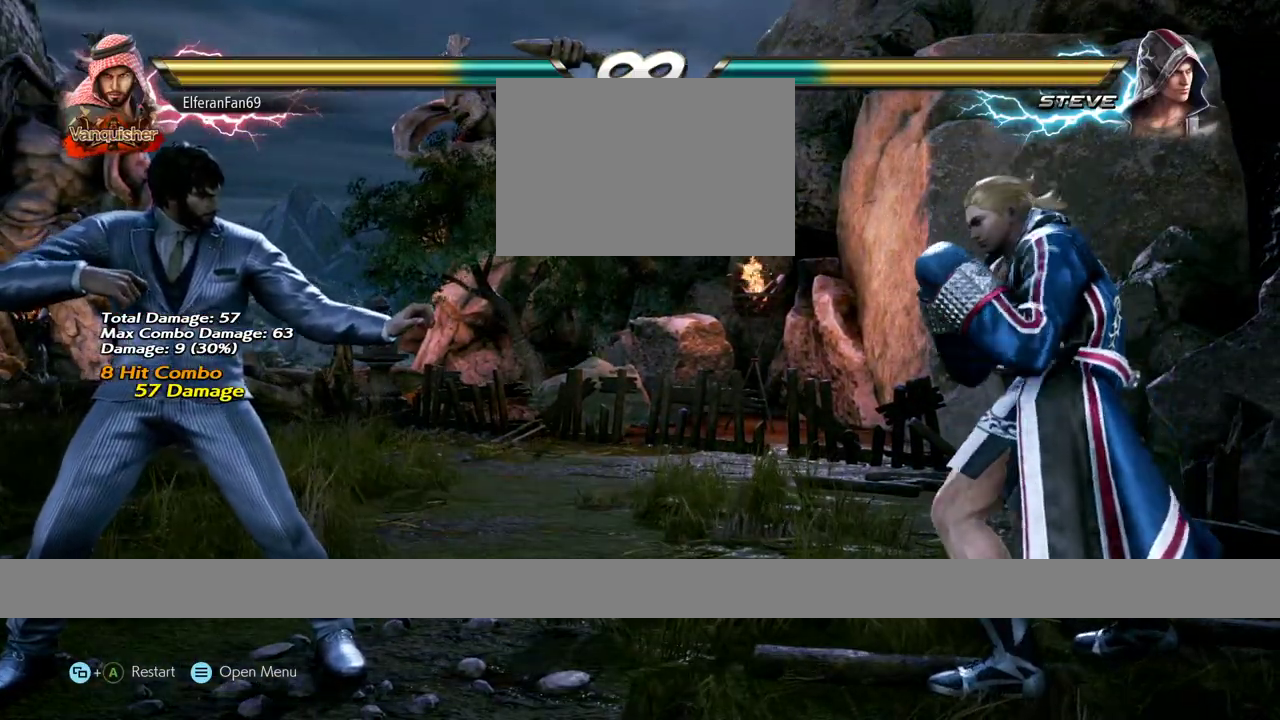
{"buttons": [], "left_stick": "center", "events": []}
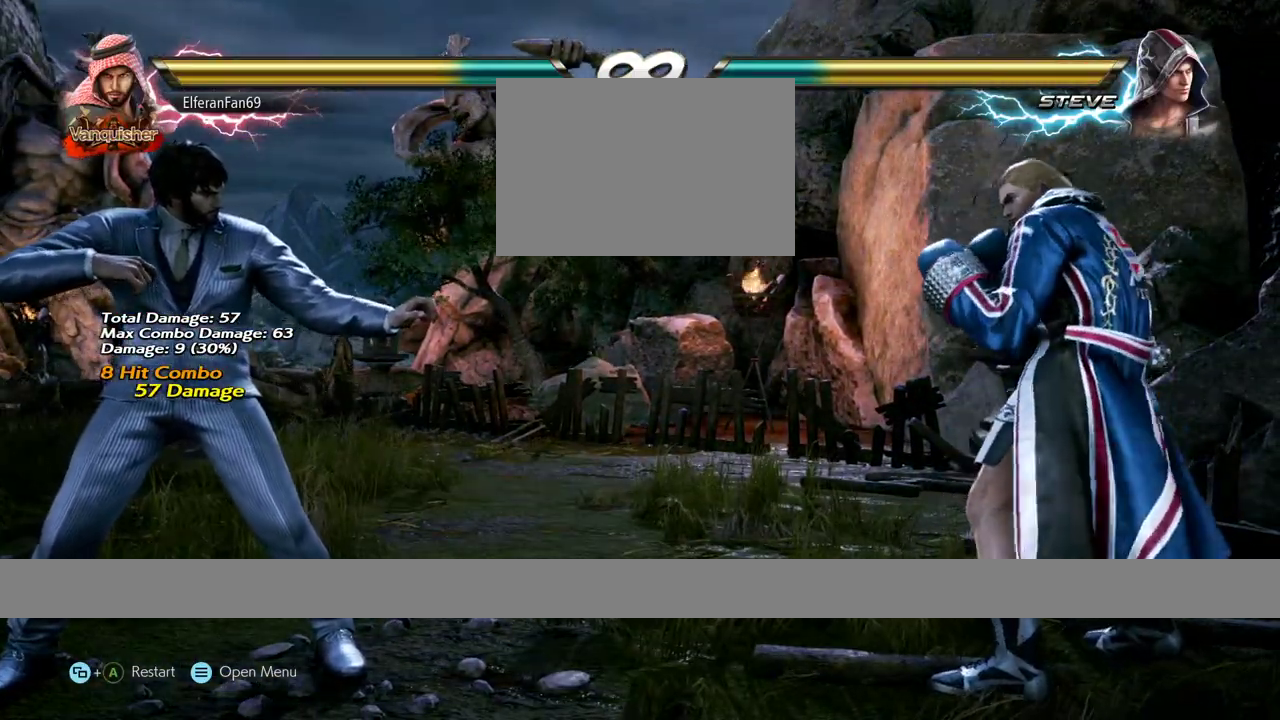
{"buttons": [], "left_stick": "center", "events": []}
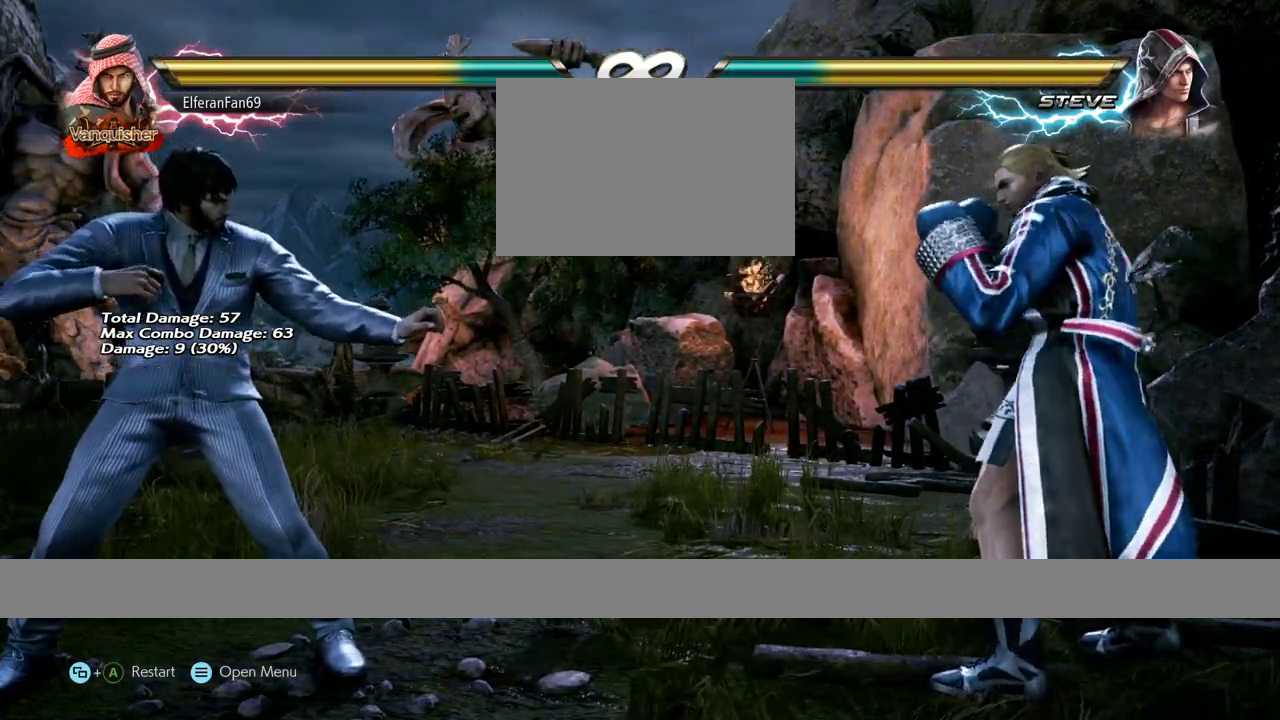
{"buttons": [], "left_stick": "center"}
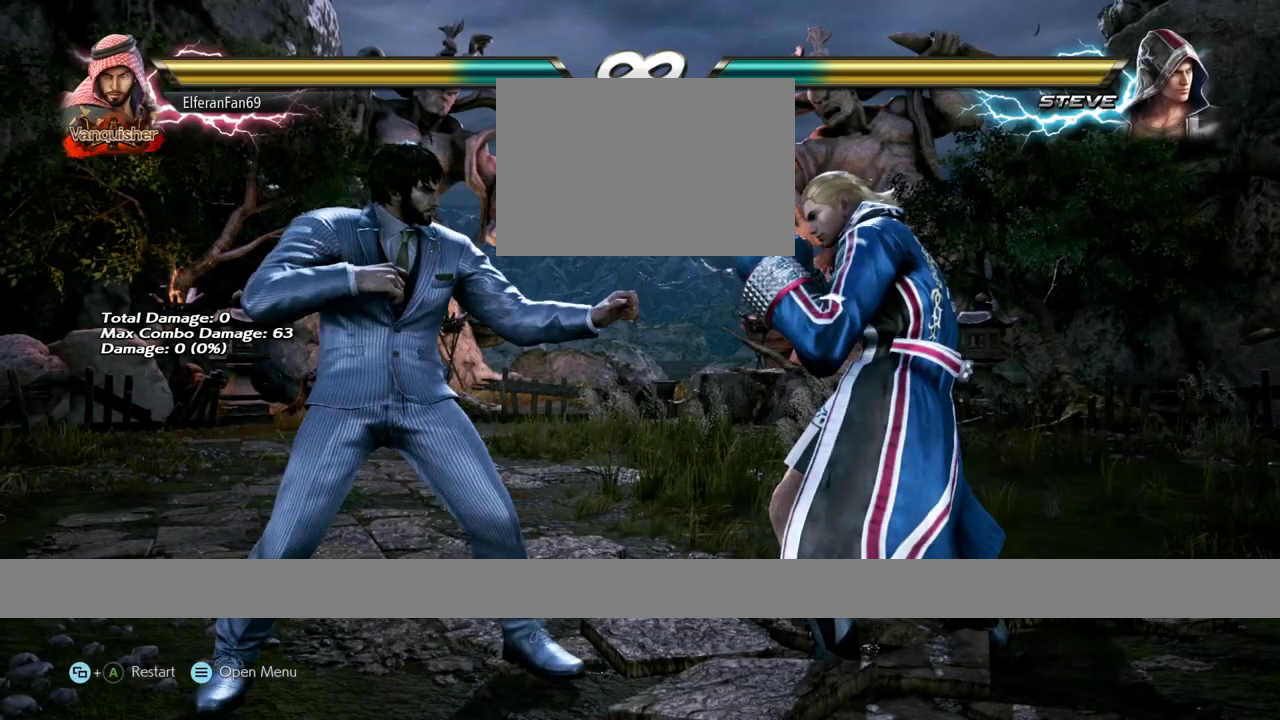
{"buttons": [], "left_stick": "left", "events": [[17, "left_stick", "left"], [67, "left_stick", "center"], [133, "left_stick", "left"], [400, "left_stick", "center"], [450, "left_stick", "left"]]}
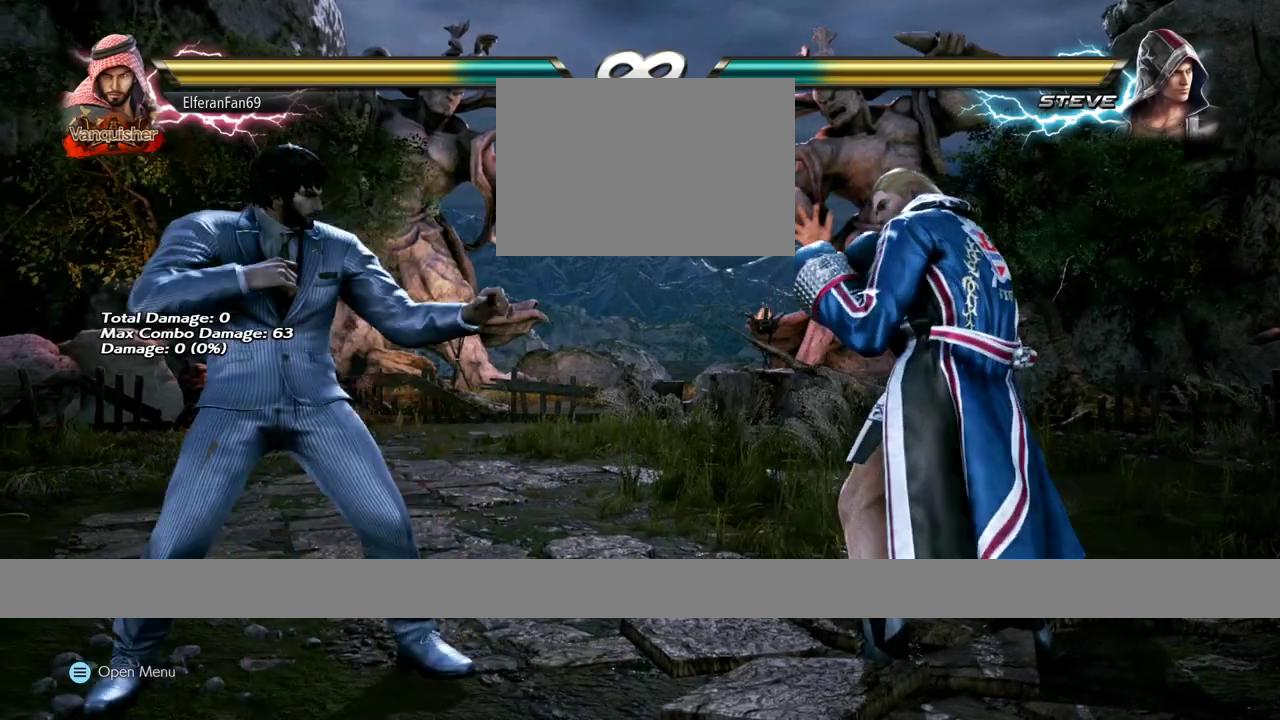
{"buttons": [], "left_stick": "center", "events": [[483, "left_stick", "center"]]}
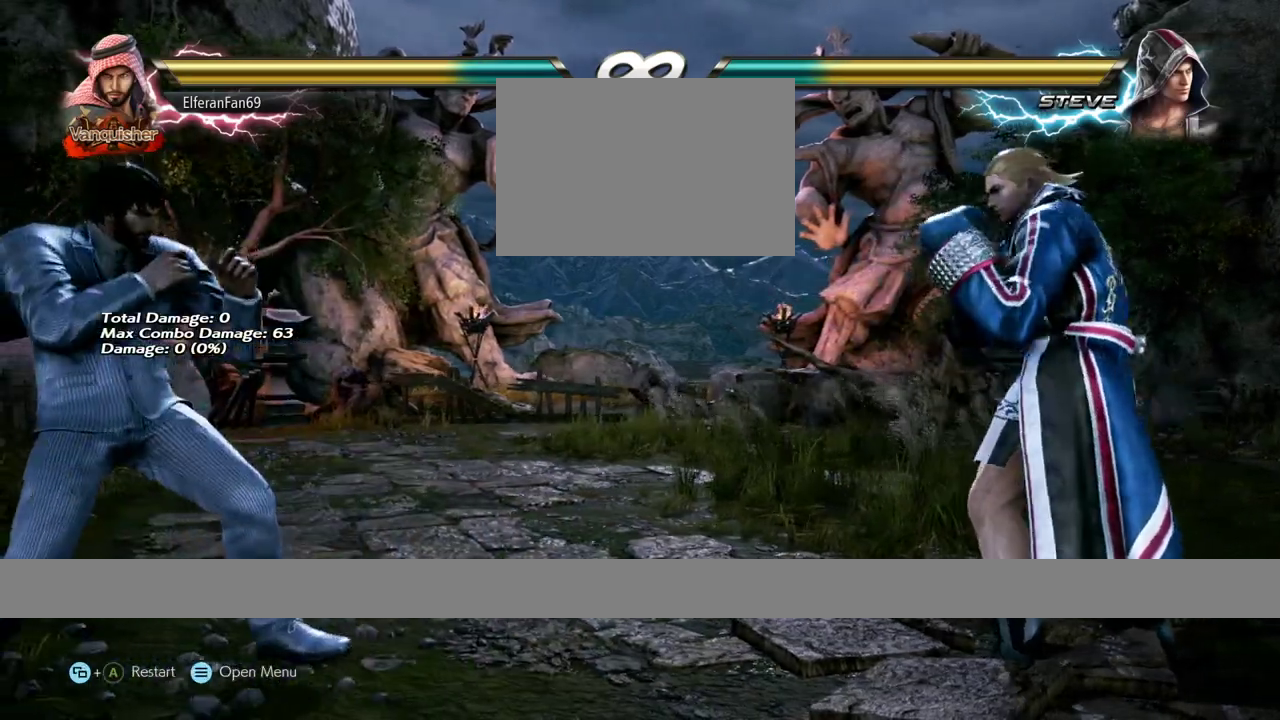
{"buttons": [], "left_stick": "right", "events": [[17, "left_stick", "left"], [117, "left_stick", "center"], [283, "left_stick", "right"]]}
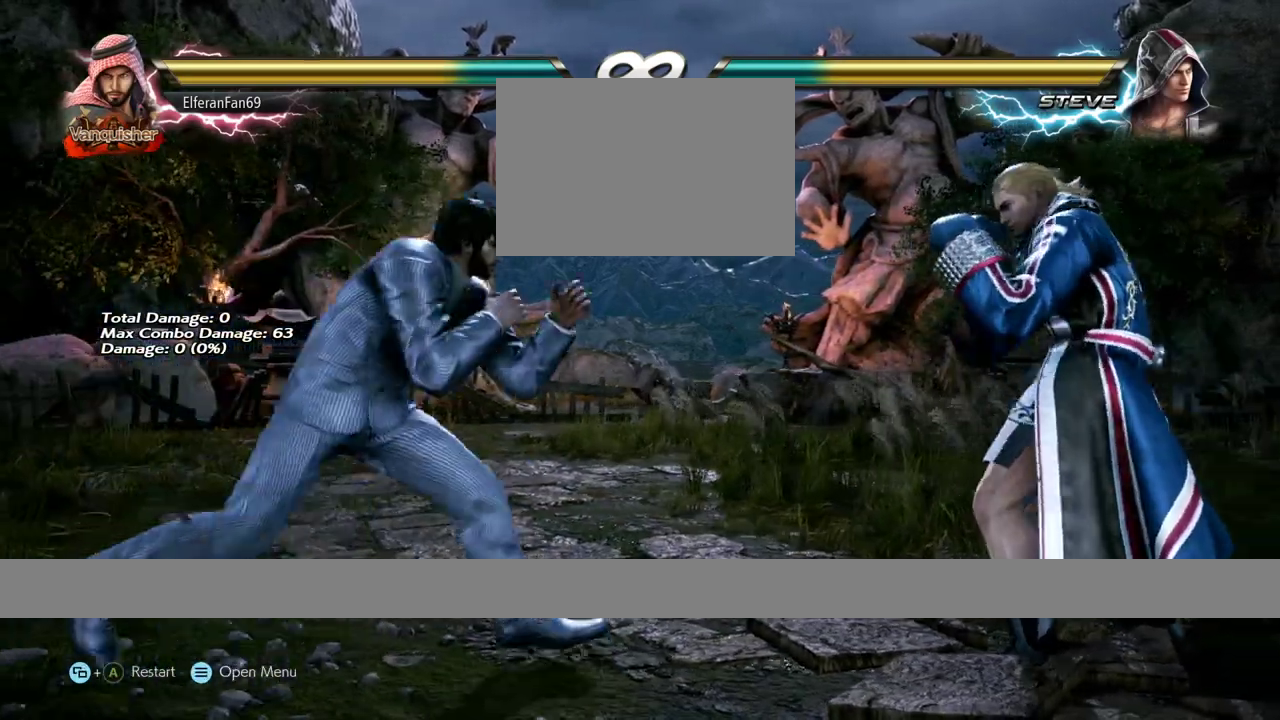
{"buttons": [], "left_stick": "center", "events": [[100, "left_stick", "left"], [150, "left_stick", "center"]]}